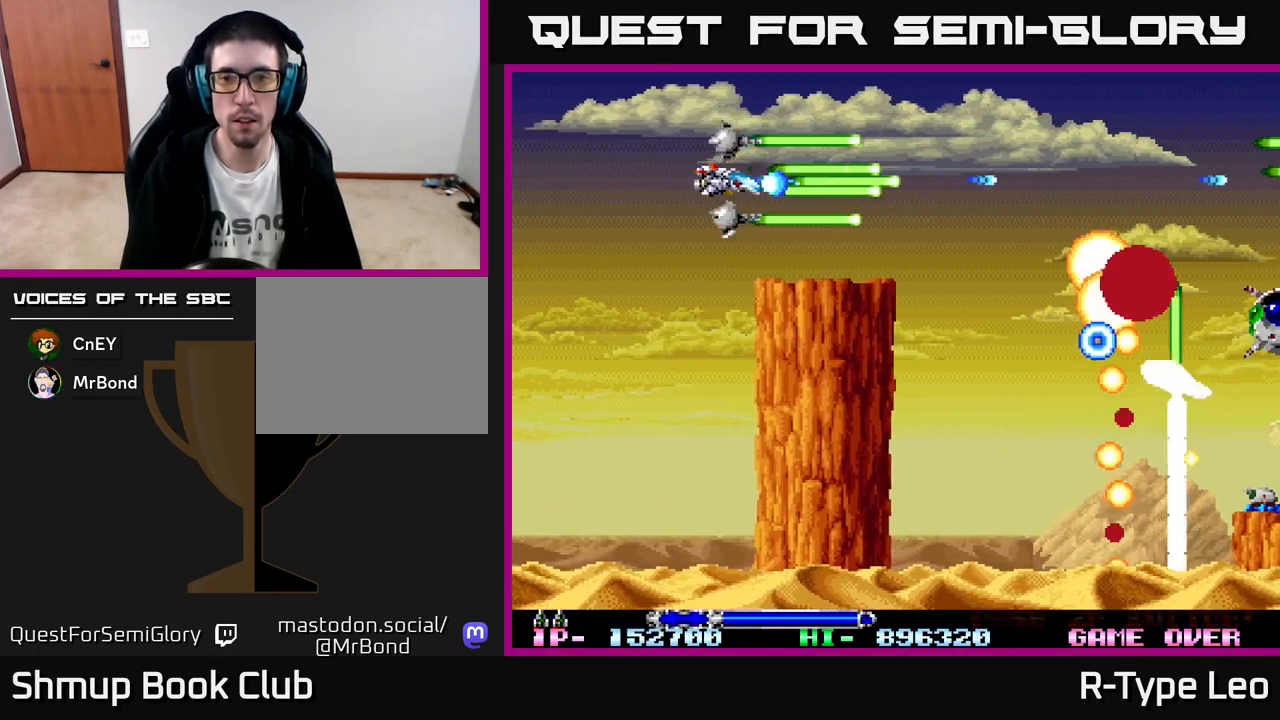
Gameplay with a controller (Xbox layout); each line is a JSON object with the inputs held at the frame after it. "events" lists button and stick changes between this image and that frame as [ms after this image, input, new state], when the widget could be followed in between. Not read: right_stick.
{"buttons": ["R2", "DPAD_UP", "DPAD_RIGHT"], "left_stick": "center", "events": [[67, "DPAD_RIGHT", "down"], [450, "DPAD_UP", "down"]]}
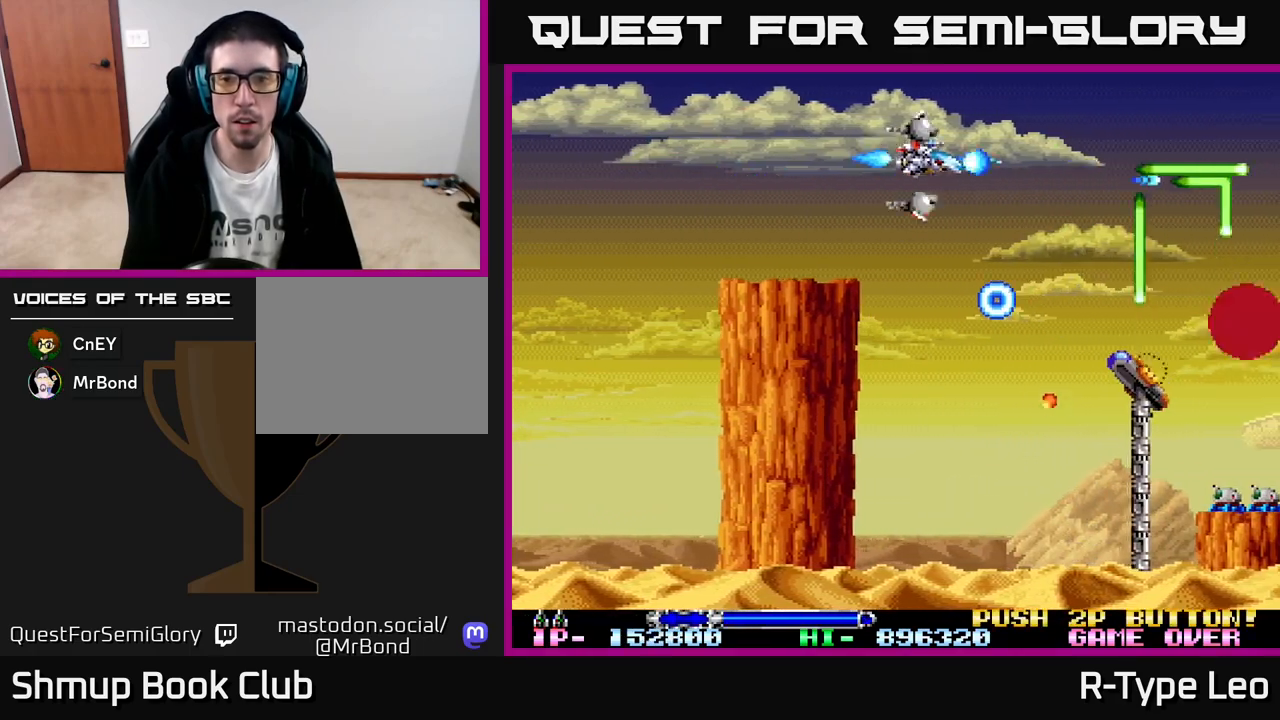
{"buttons": ["R2", "DPAD_LEFT"], "left_stick": "center", "events": [[67, "DPAD_UP", "up"], [100, "X", "down"], [200, "X", "up"], [250, "DPAD_RIGHT", "up"], [467, "DPAD_LEFT", "down"]]}
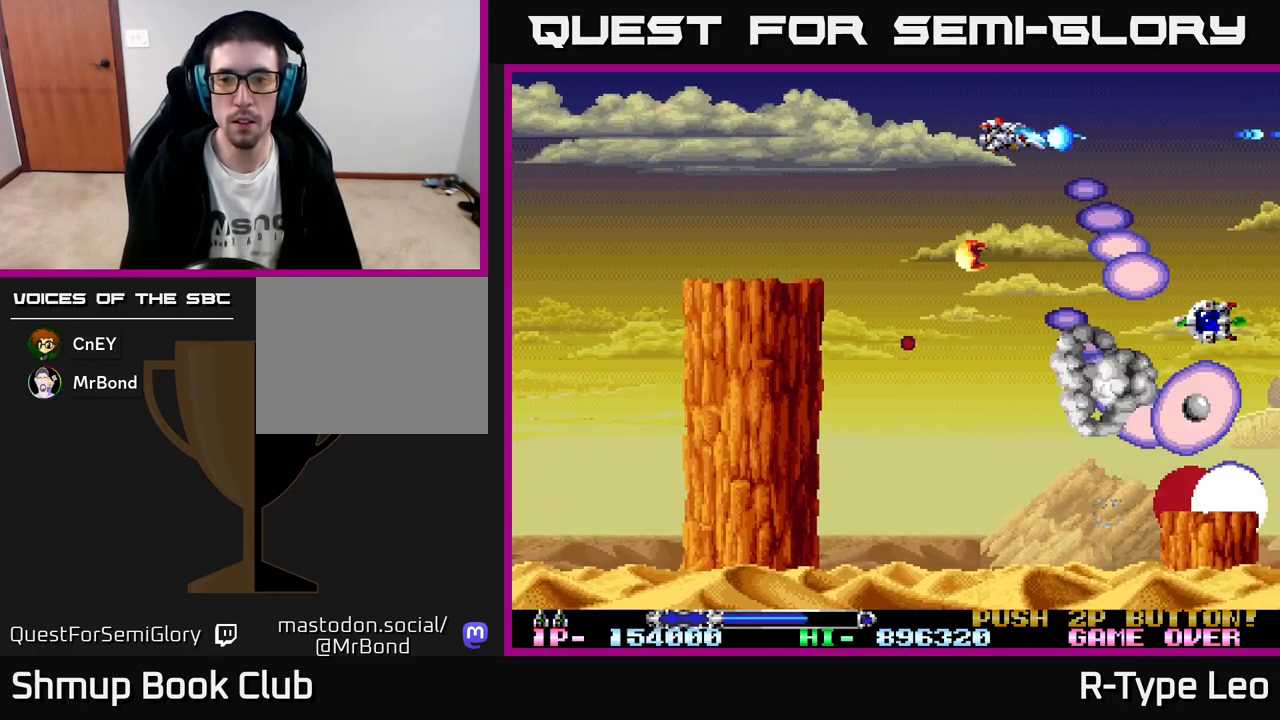
{"buttons": ["R2"], "left_stick": "center", "events": [[17, "DPAD_UP", "down"], [67, "DPAD_LEFT", "up"], [167, "DPAD_UP", "up"], [267, "X", "down"], [450, "X", "up"]]}
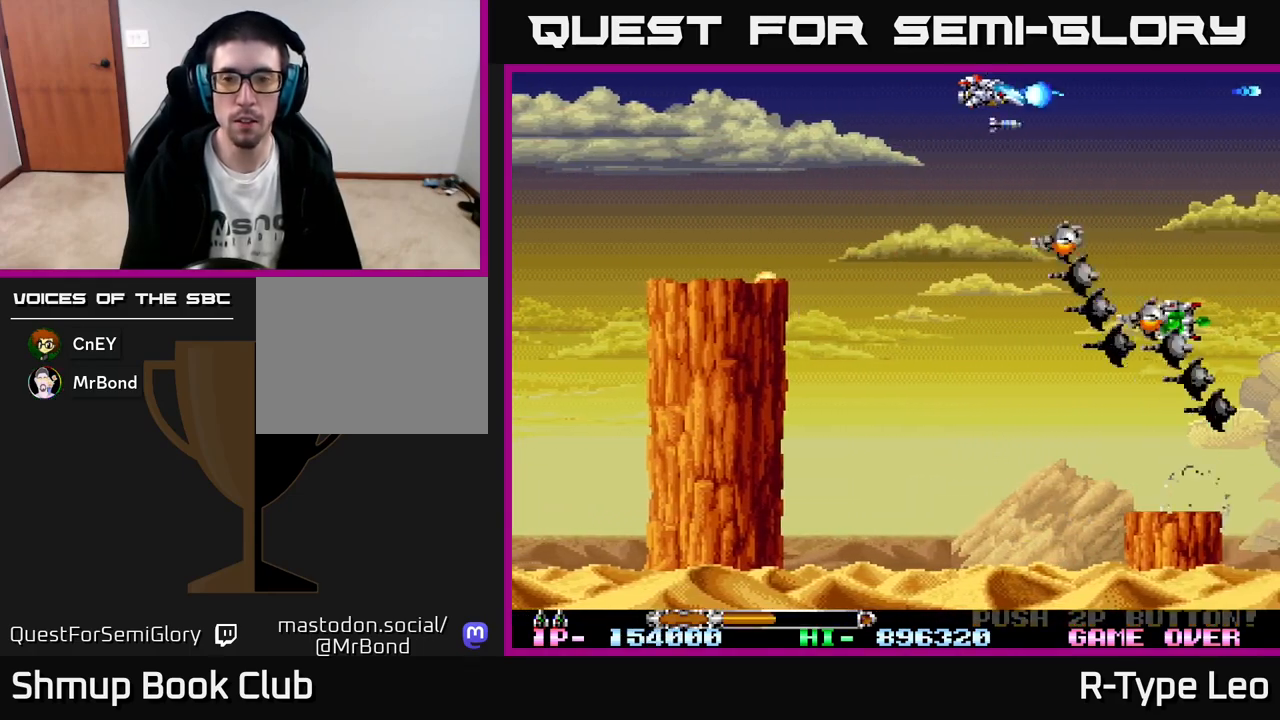
{"buttons": ["DPAD_DOWN", "DPAD_RIGHT"], "left_stick": "center", "events": [[67, "DPAD_LEFT", "down"], [117, "R2", "up"], [200, "DPAD_DOWN", "down"], [217, "DPAD_LEFT", "up"], [267, "DPAD_RIGHT", "down"]]}
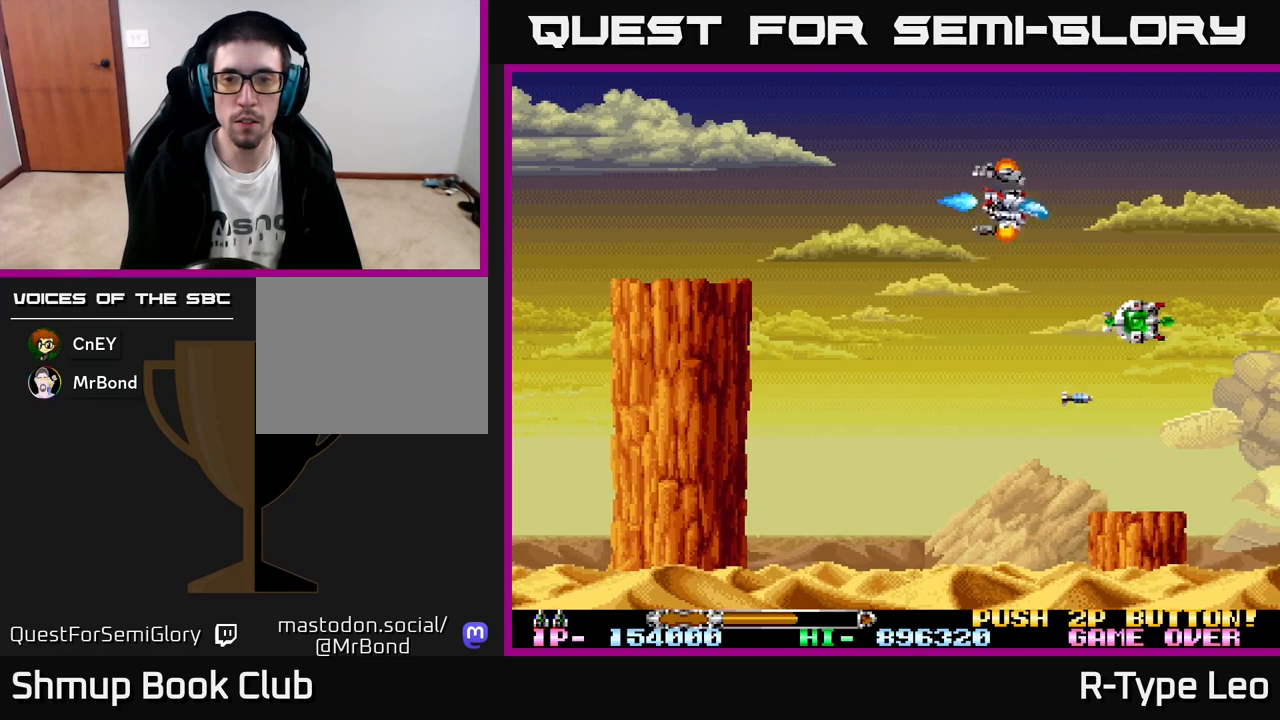
{"buttons": ["DPAD_LEFT"], "left_stick": "center", "events": [[317, "DPAD_RIGHT", "up"], [367, "DPAD_DOWN", "up"], [367, "DPAD_LEFT", "down"]]}
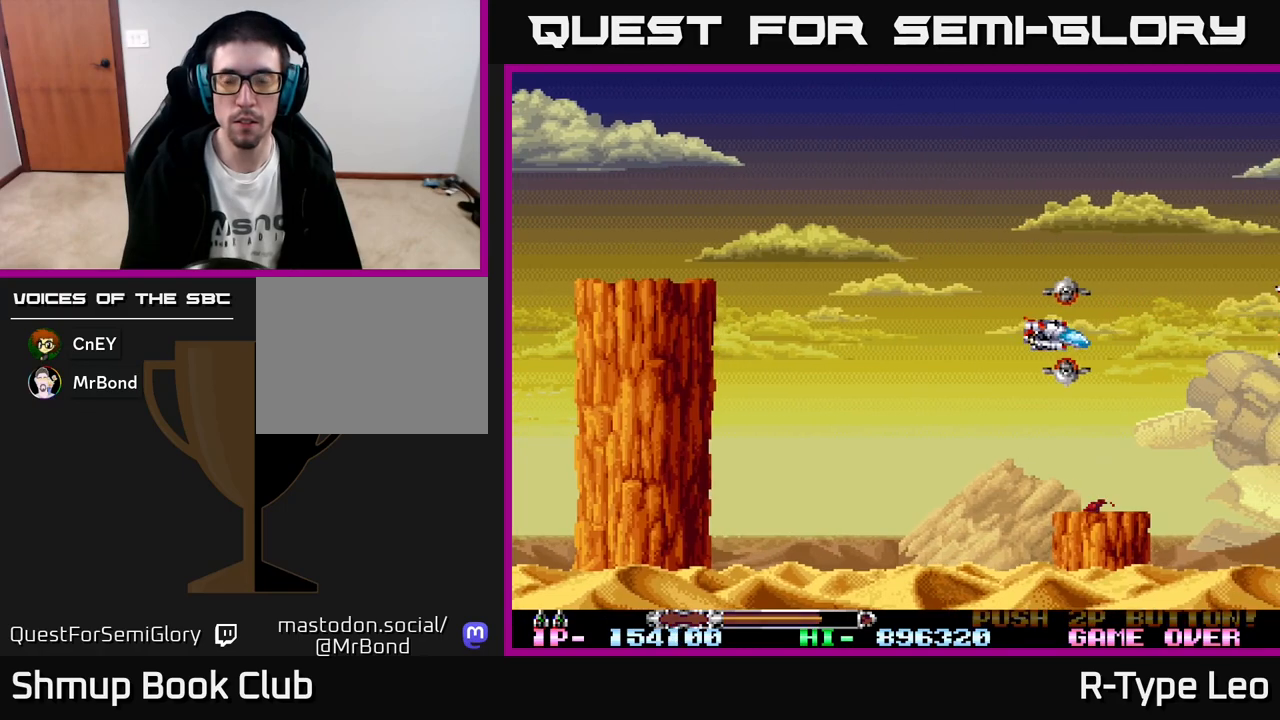
{"buttons": ["DPAD_LEFT"], "left_stick": "center", "events": [[17, "DPAD_UP", "down"], [400, "DPAD_UP", "up"]]}
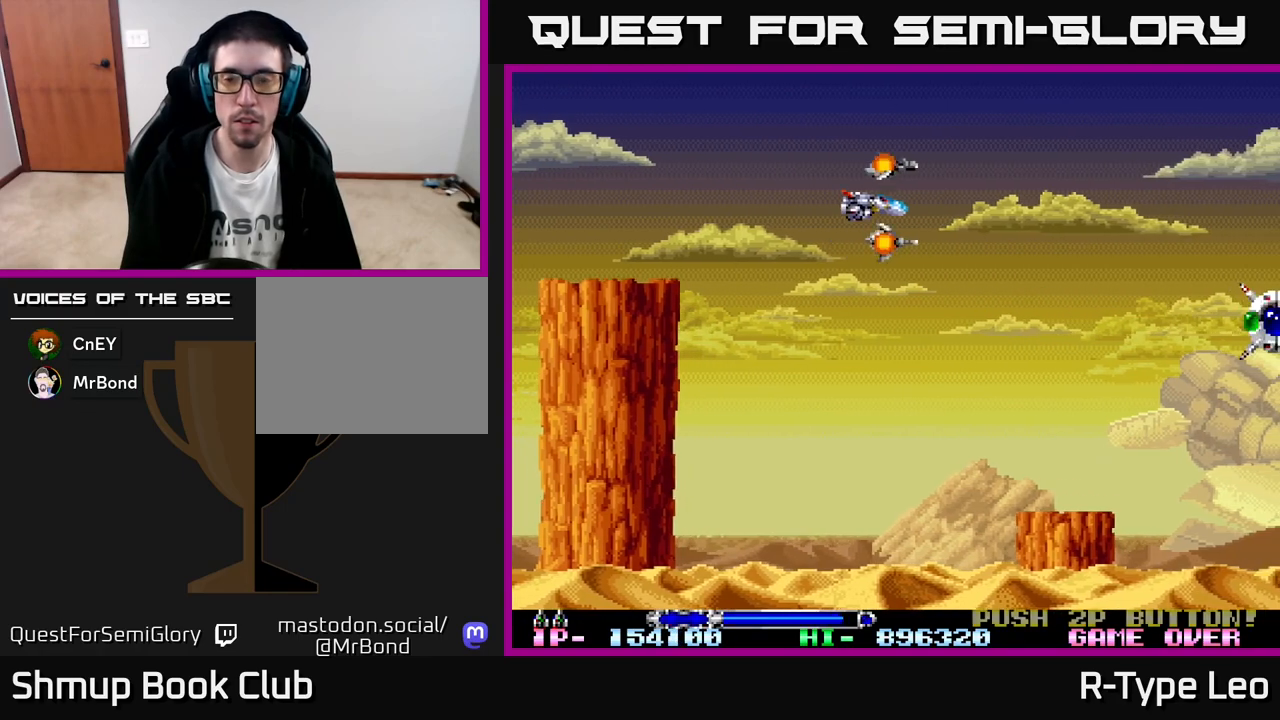
{"buttons": [], "left_stick": "center", "events": [[50, "DPAD_DOWN", "down"], [67, "DPAD_LEFT", "up"], [267, "DPAD_DOWN", "up"], [267, "R2", "down"], [500, "R2", "up"]]}
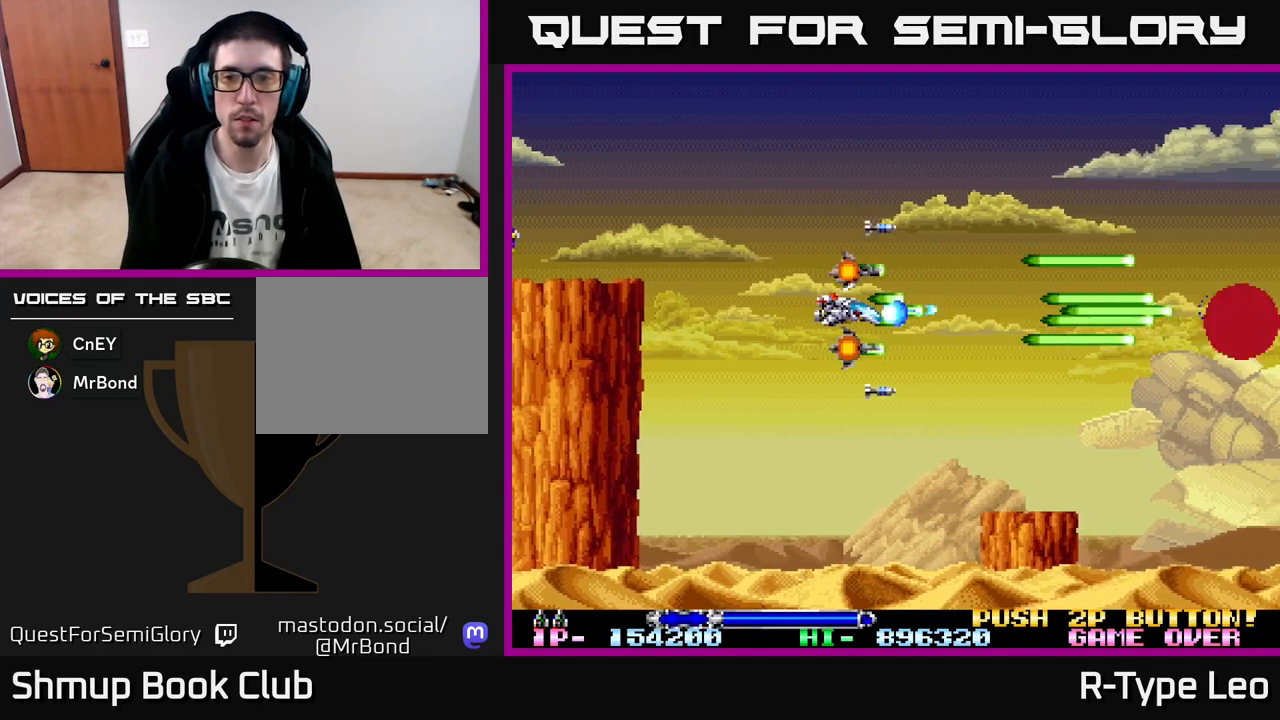
{"buttons": [], "left_stick": "center", "events": []}
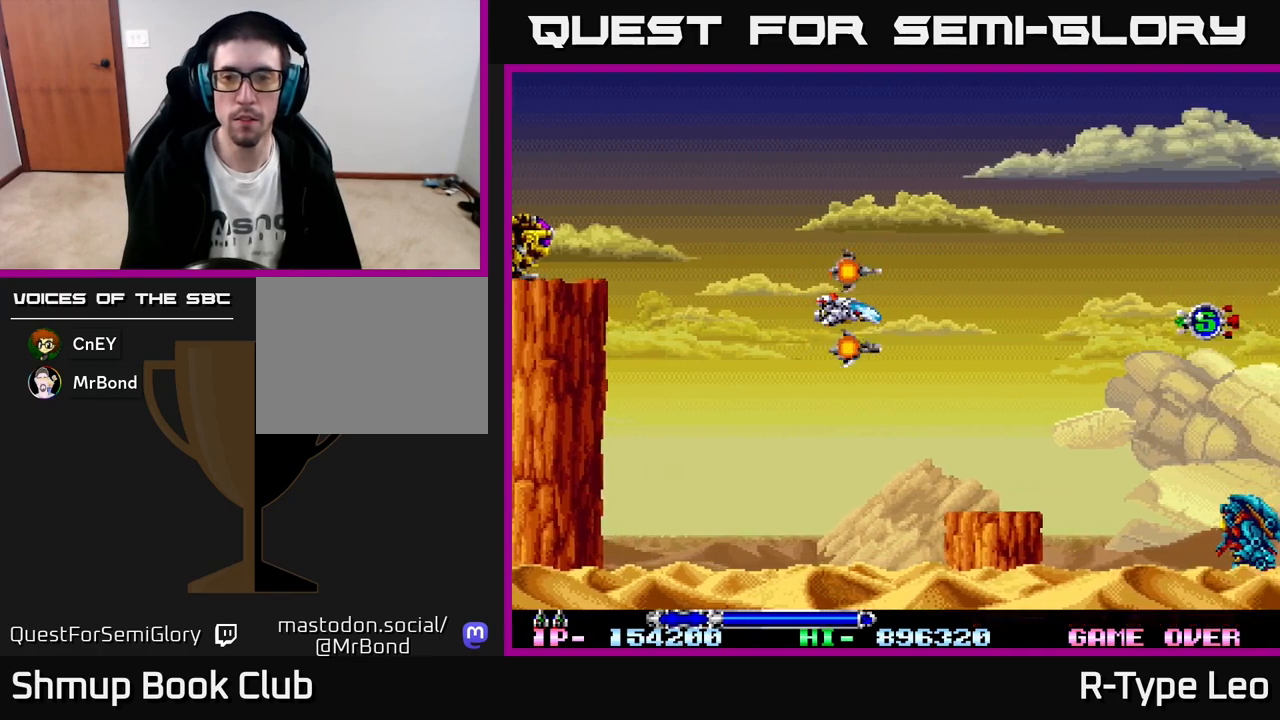
{"buttons": ["R2", "DPAD_LEFT"], "left_stick": "center"}
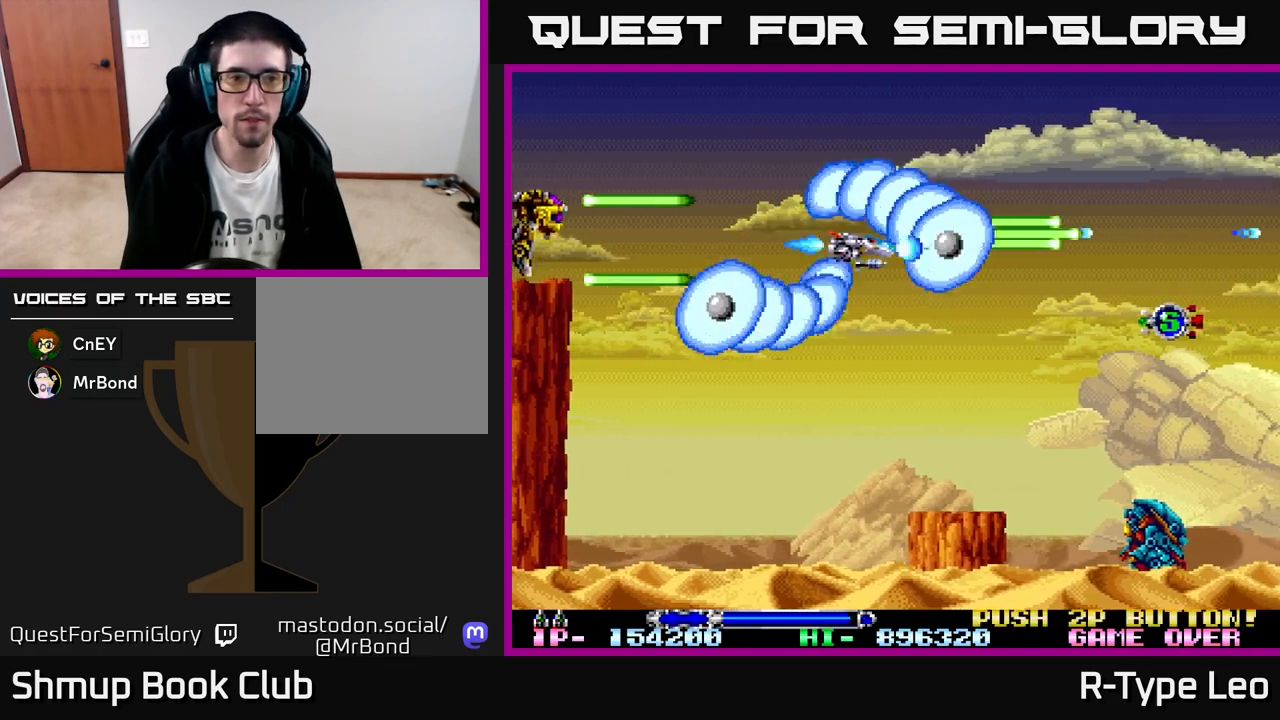
{"buttons": [], "left_stick": "center", "events": [[100, "DPAD_DOWN", "down"], [117, "DPAD_LEFT", "up"], [333, "DPAD_LEFT", "down"], [367, "DPAD_DOWN", "up"], [467, "R2", "up"], [483, "DPAD_LEFT", "up"]]}
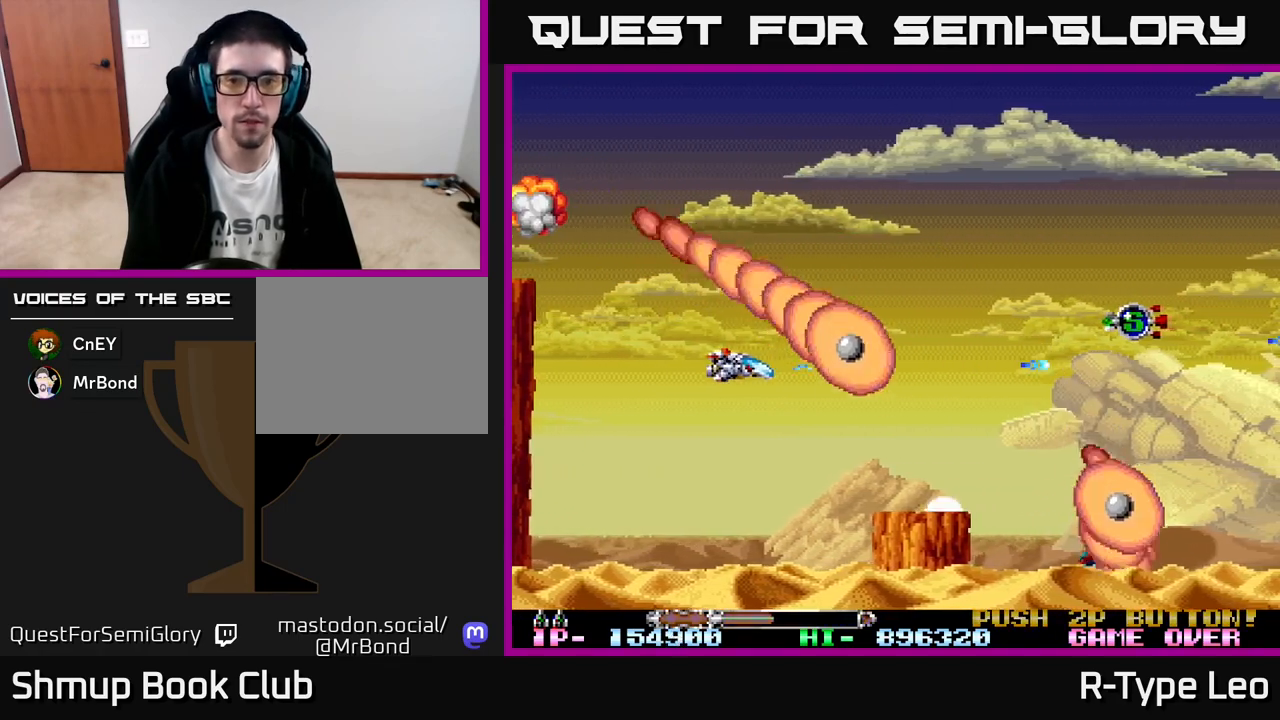
{"buttons": ["R2", "DPAD_RIGHT"], "left_stick": "center", "events": [[167, "R2", "down"], [233, "X", "down"], [283, "DPAD_UP", "down"], [367, "X", "up"], [400, "DPAD_RIGHT", "down"], [500, "DPAD_UP", "up"]]}
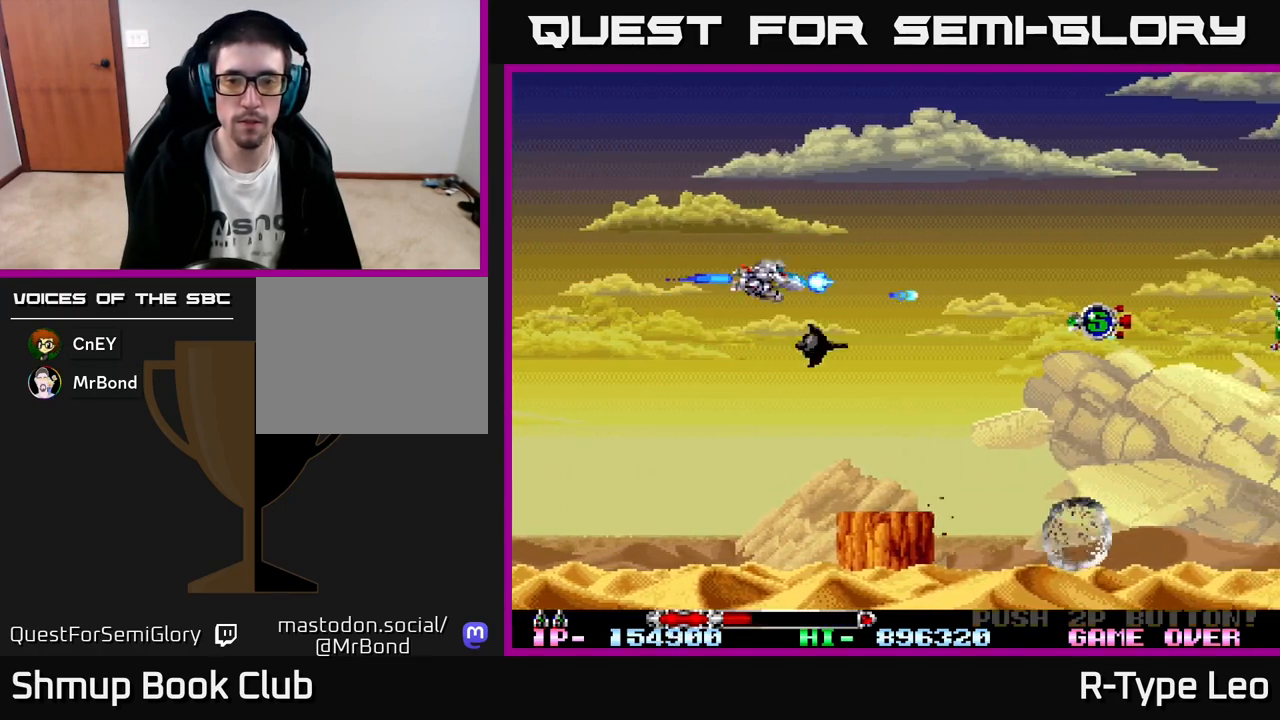
{"buttons": ["DPAD_RIGHT"], "left_stick": "center", "events": [[350, "R2", "up"]]}
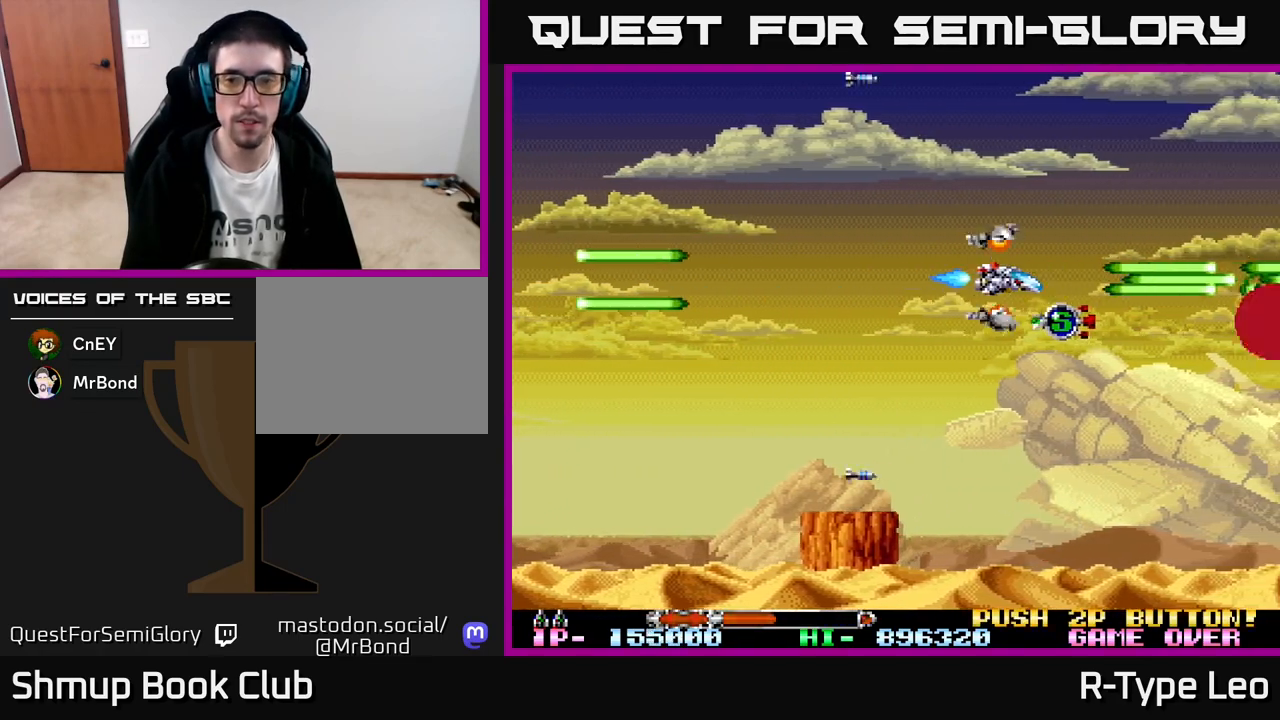
{"buttons": ["R2"], "left_stick": "center", "events": [[17, "DPAD_DOWN", "down"], [67, "DPAD_RIGHT", "up"], [167, "DPAD_DOWN", "up"], [200, "DPAD_LEFT", "down"], [267, "DPAD_UP", "down"], [317, "DPAD_UP", "up"], [350, "DPAD_LEFT", "up"], [417, "R2", "down"]]}
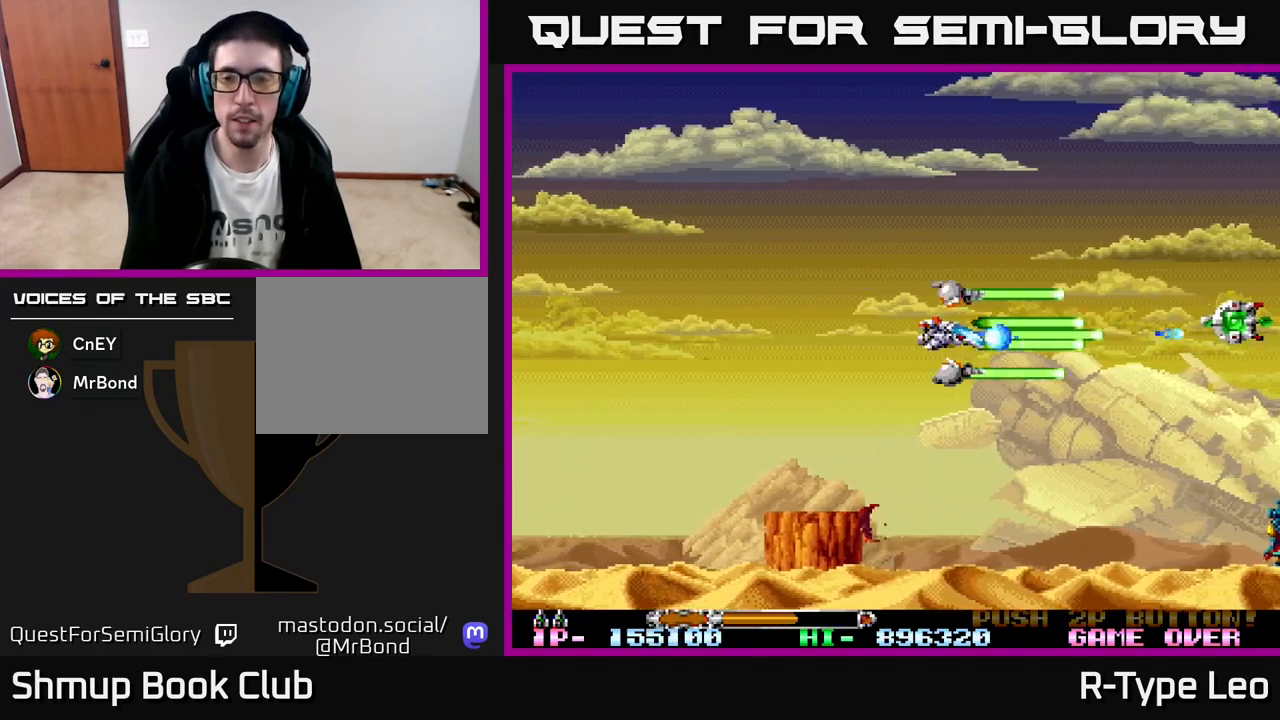
{"buttons": ["R2", "DPAD_DOWN"], "left_stick": "center", "events": [[317, "R2", "up"], [367, "R2", "down"], [417, "DPAD_DOWN", "down"]]}
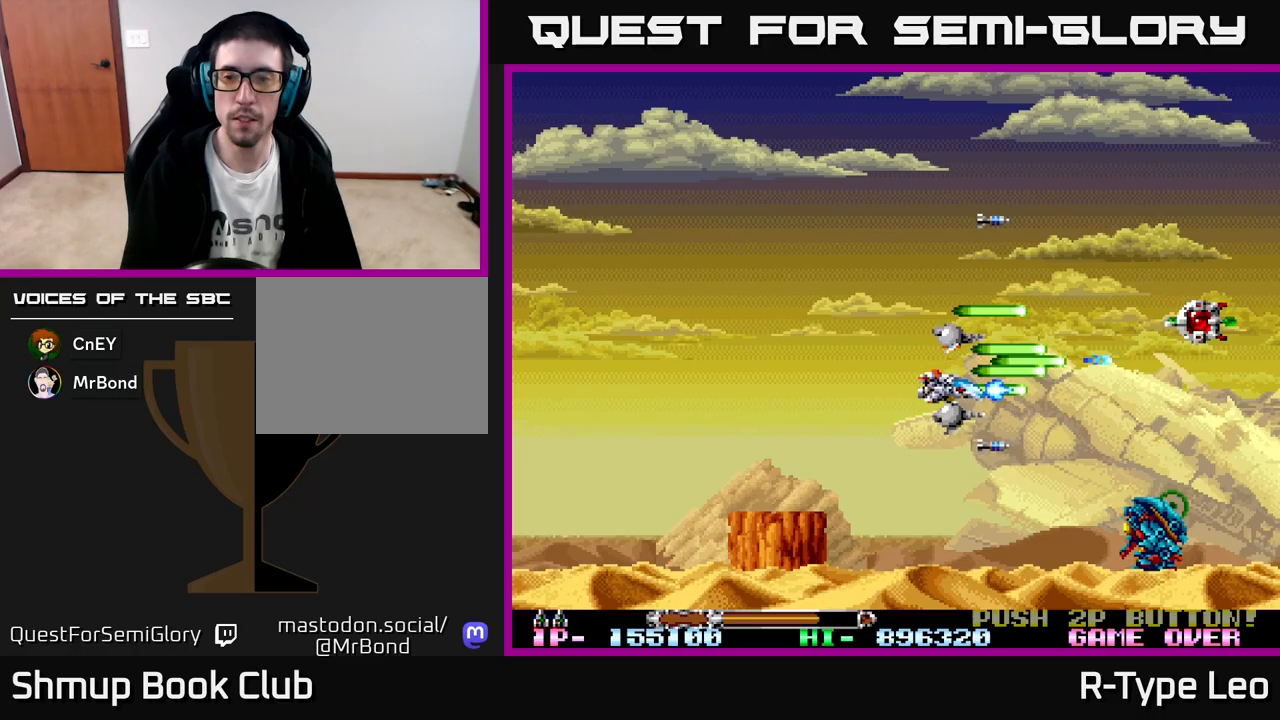
{"buttons": ["R2"], "left_stick": "center", "events": [[217, "DPAD_DOWN", "up"], [217, "DPAD_LEFT", "down"], [333, "DPAD_LEFT", "up"]]}
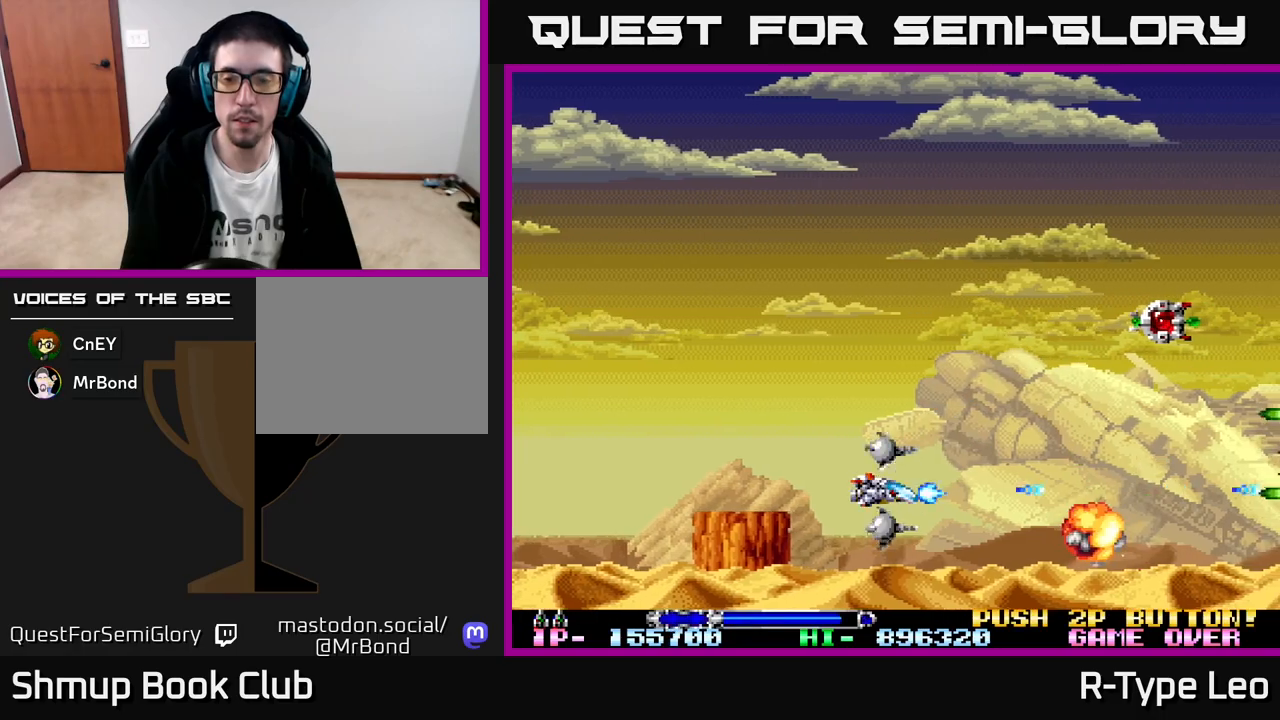
{"buttons": ["R2", "DPAD_UP"], "left_stick": "center", "events": [[250, "DPAD_UP", "down"]]}
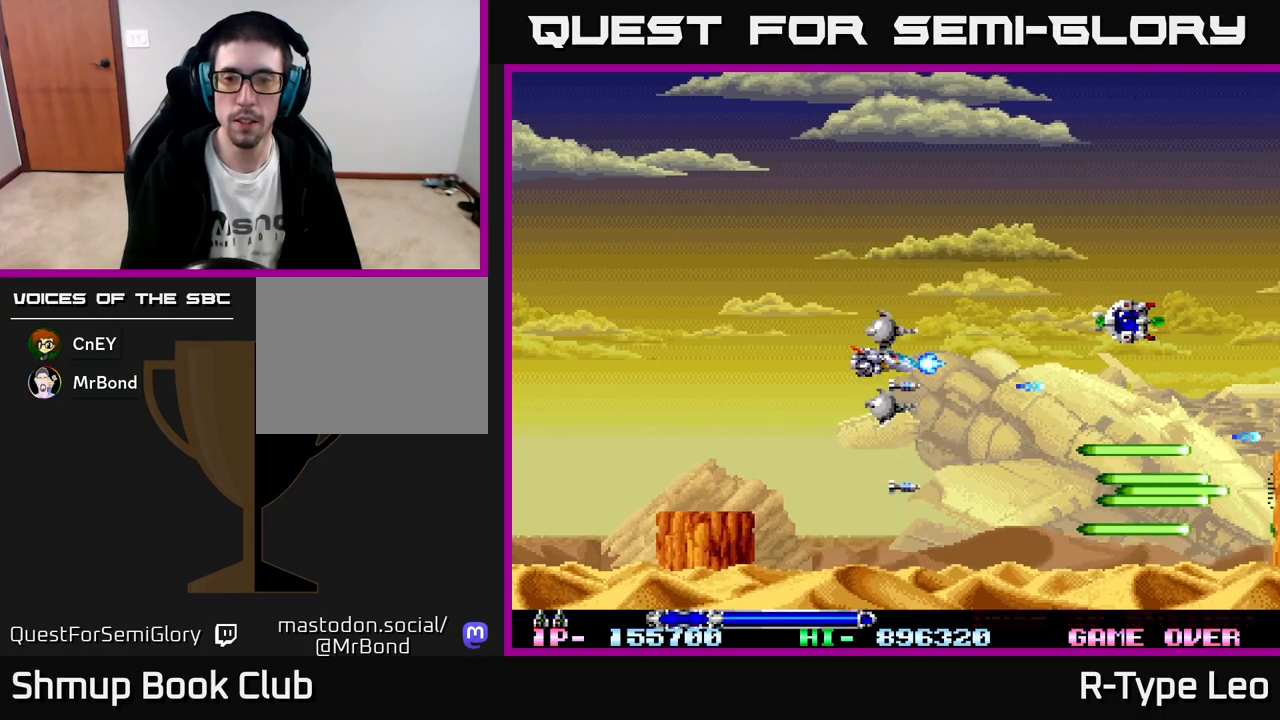
{"buttons": [], "left_stick": "center", "events": [[100, "DPAD_LEFT", "down"], [233, "DPAD_UP", "up"], [267, "DPAD_LEFT", "up"], [317, "DPAD_DOWN", "down"], [317, "DPAD_RIGHT", "down"], [367, "DPAD_DOWN", "up"], [467, "DPAD_RIGHT", "up"], [483, "R2", "up"]]}
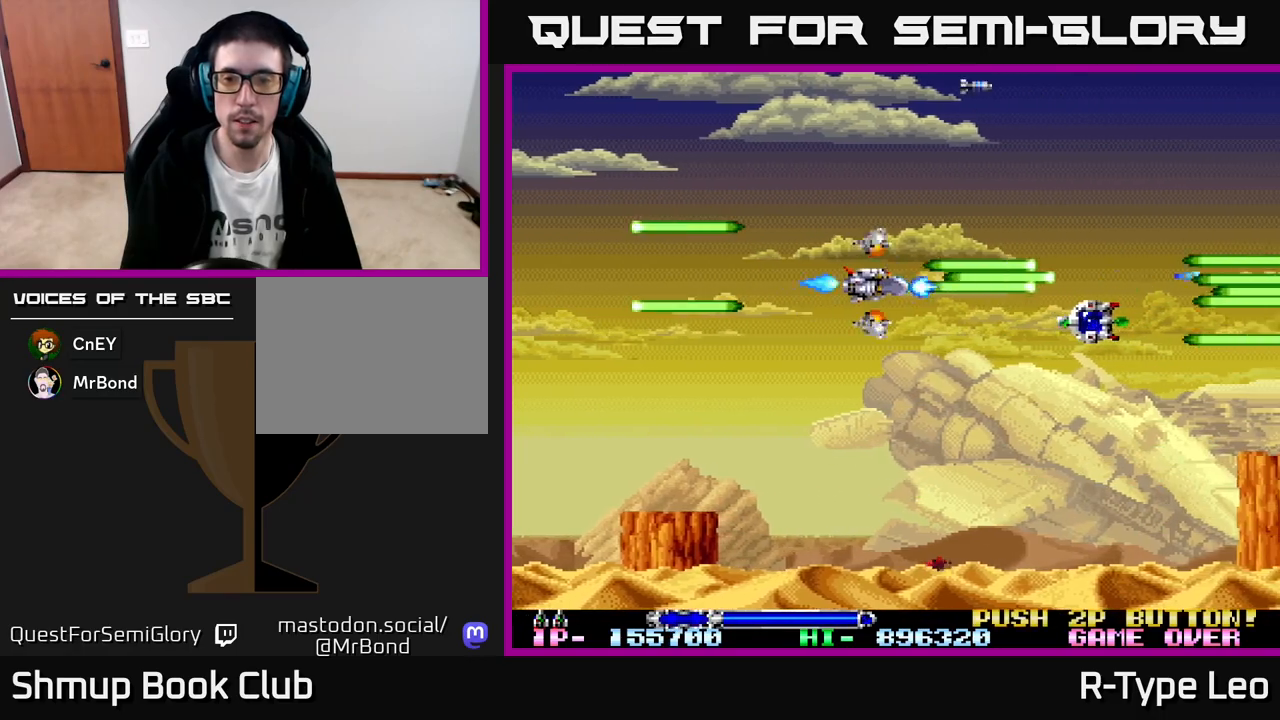
{"buttons": [], "left_stick": "center", "events": []}
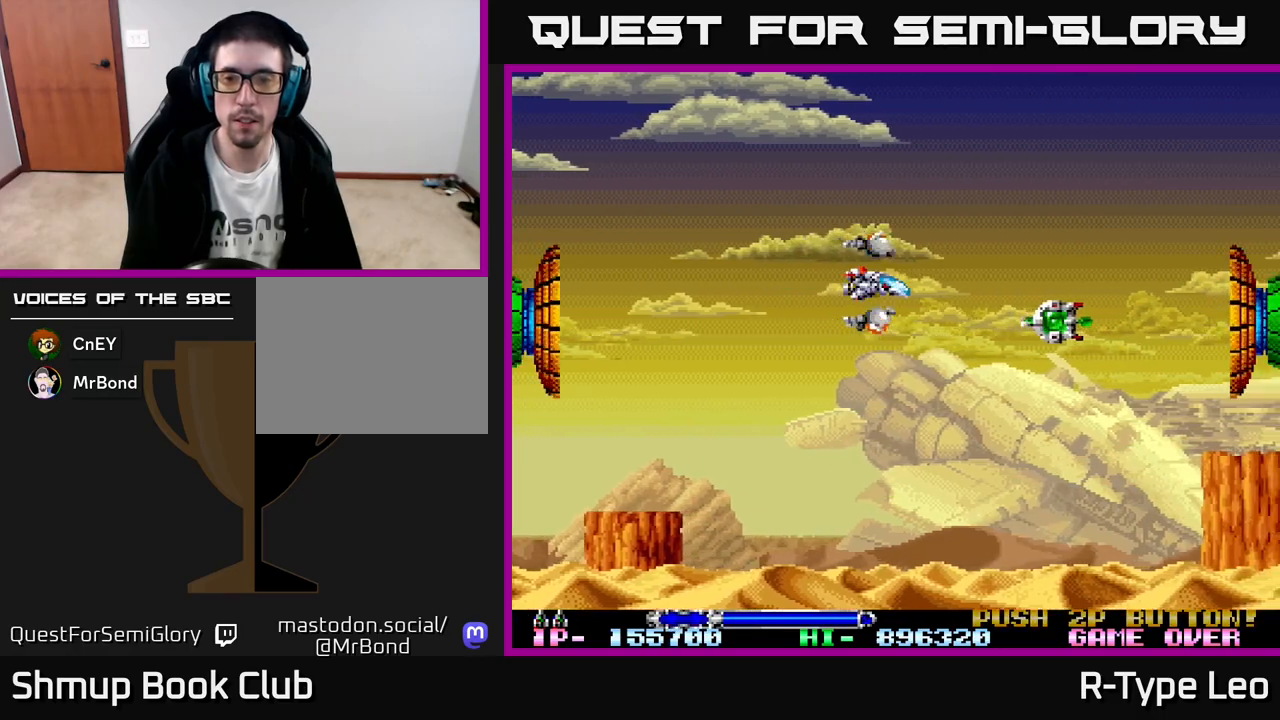
{"buttons": ["R2", "DPAD_RIGHT"], "left_stick": "center", "events": [[17, "R2", "down"], [183, "DPAD_RIGHT", "down"], [267, "DPAD_DOWN", "down"], [300, "DPAD_RIGHT", "up"], [300, "X", "down"], [400, "DPAD_DOWN", "up"], [400, "DPAD_RIGHT", "down"], [417, "DPAD_UP", "down"], [417, "X", "up"], [483, "DPAD_UP", "up"]]}
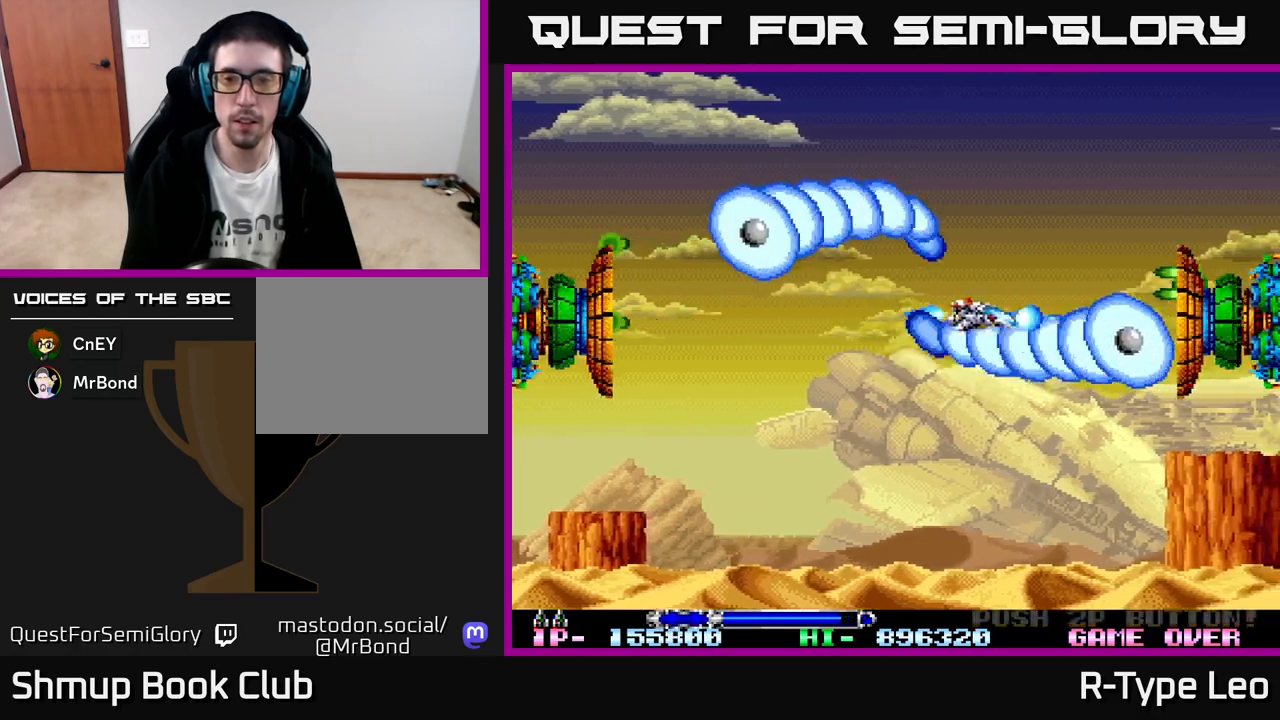
{"buttons": ["R2"], "left_stick": "center", "events": [[117, "DPAD_RIGHT", "up"], [117, "DPAD_UP", "down"], [150, "DPAD_LEFT", "down"], [167, "DPAD_UP", "up"], [217, "DPAD_LEFT", "up"]]}
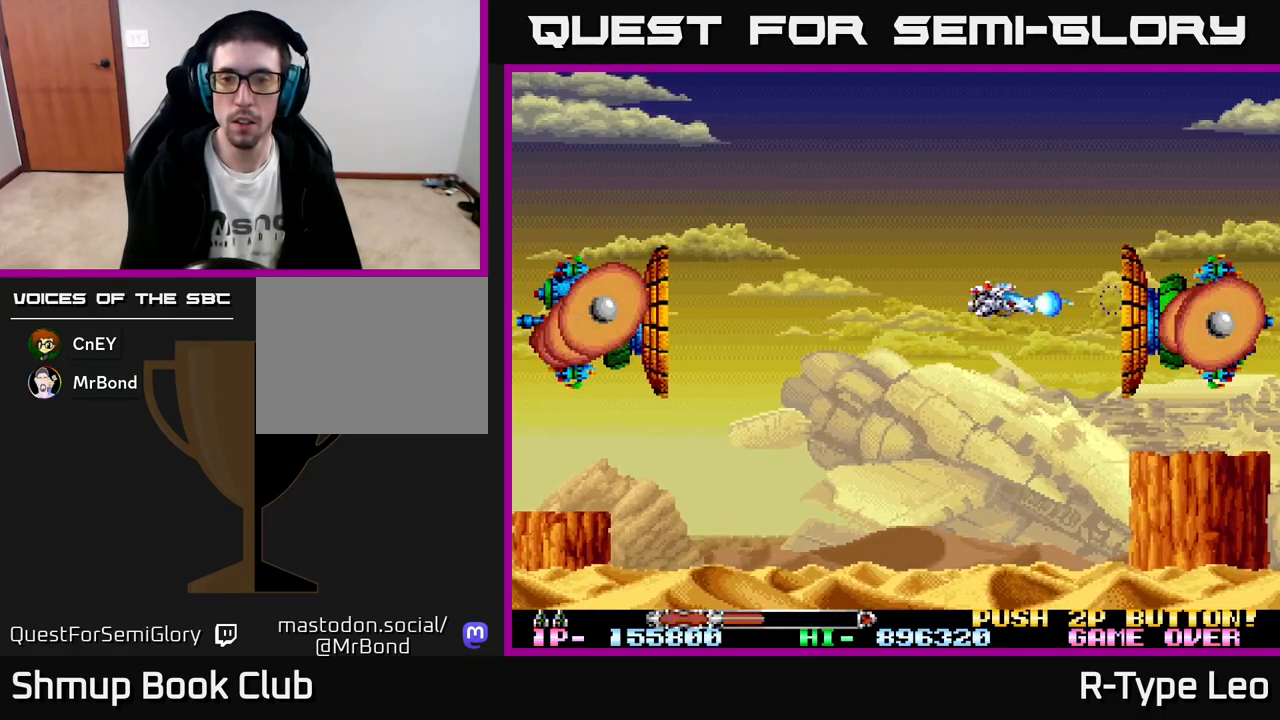
{"buttons": ["R2"], "left_stick": "center", "events": [[50, "DPAD_DOWN", "down"], [100, "DPAD_DOWN", "up"], [267, "X", "down"], [383, "X", "up"]]}
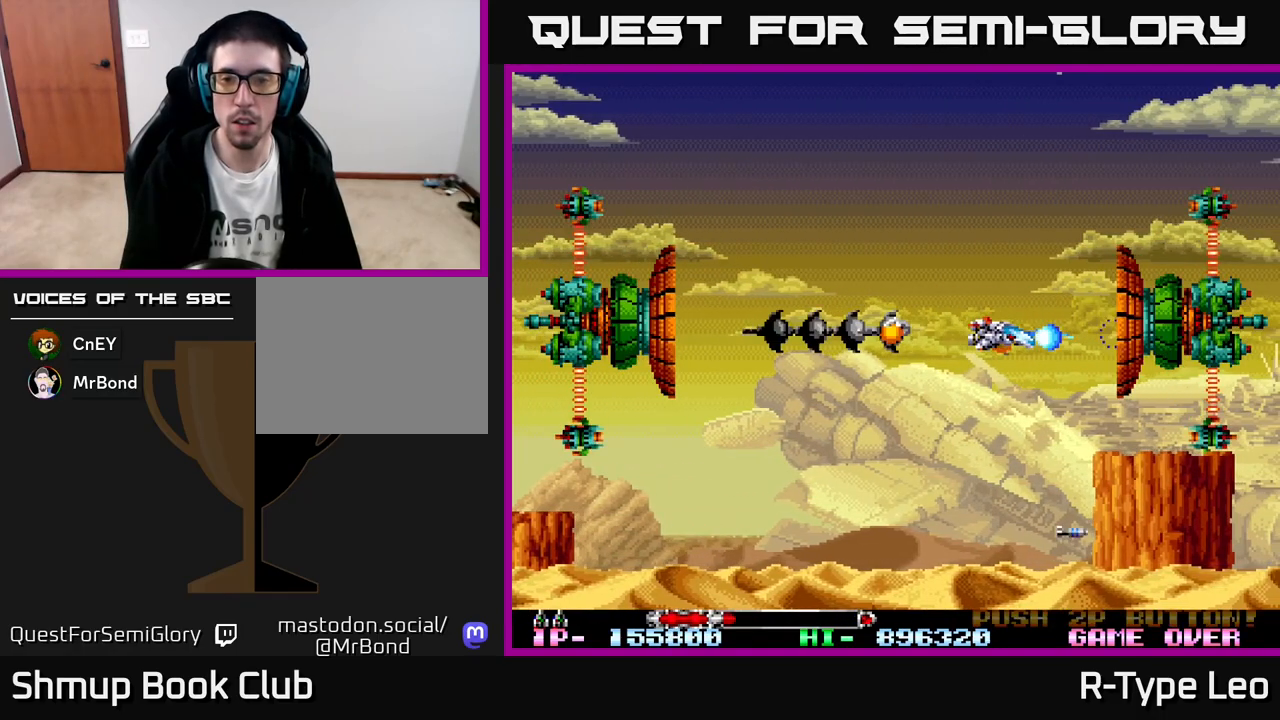
{"buttons": ["R2"], "left_stick": "center", "events": []}
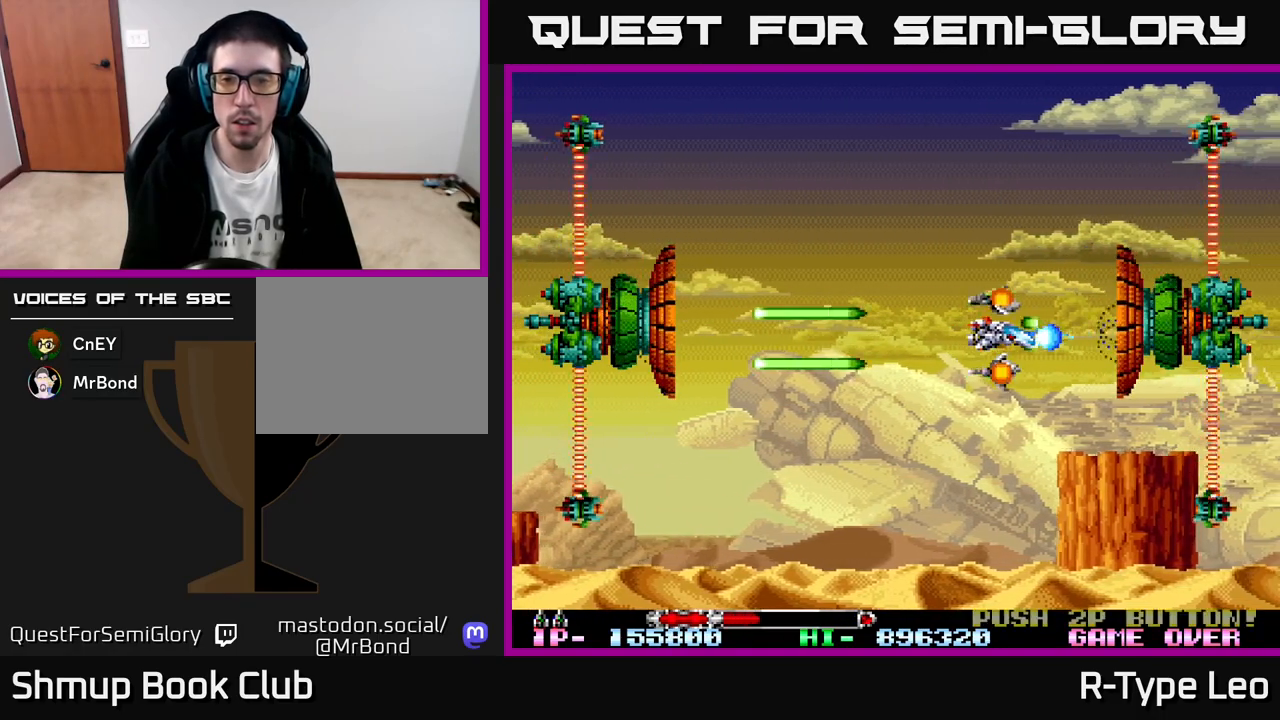
{"buttons": ["R2"], "left_stick": "center", "events": []}
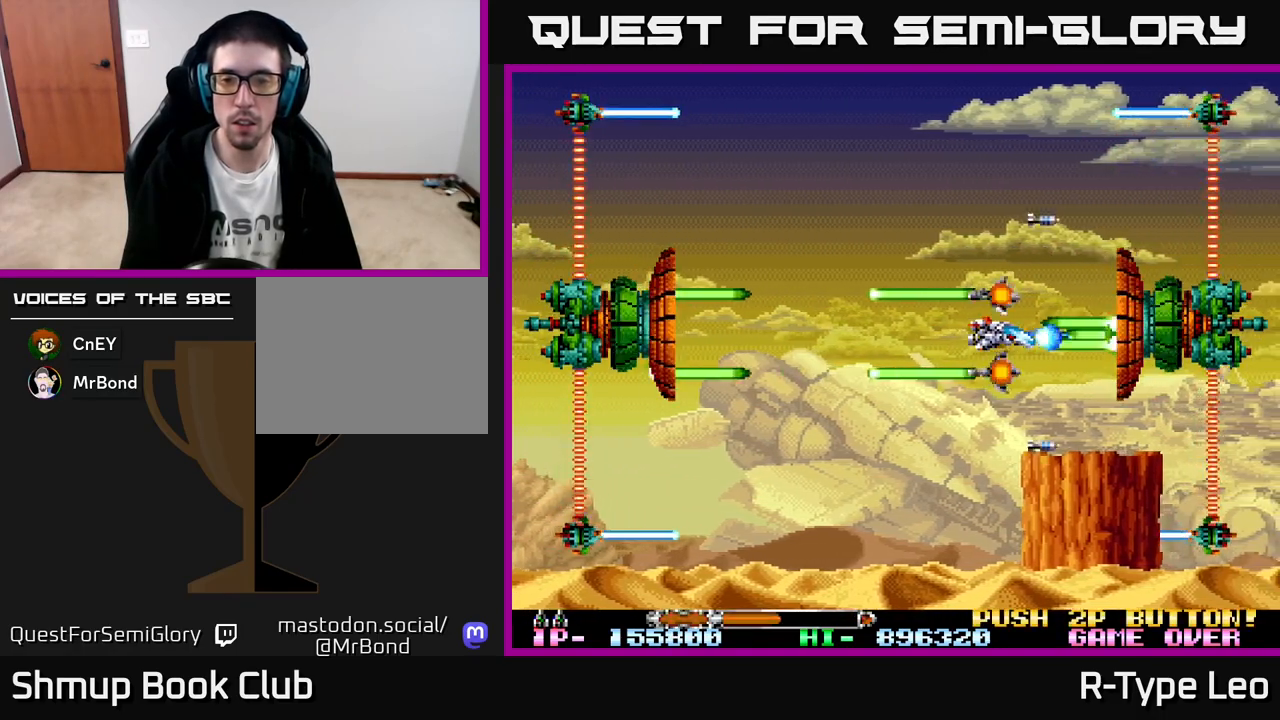
{"buttons": ["R2"], "left_stick": "center", "events": []}
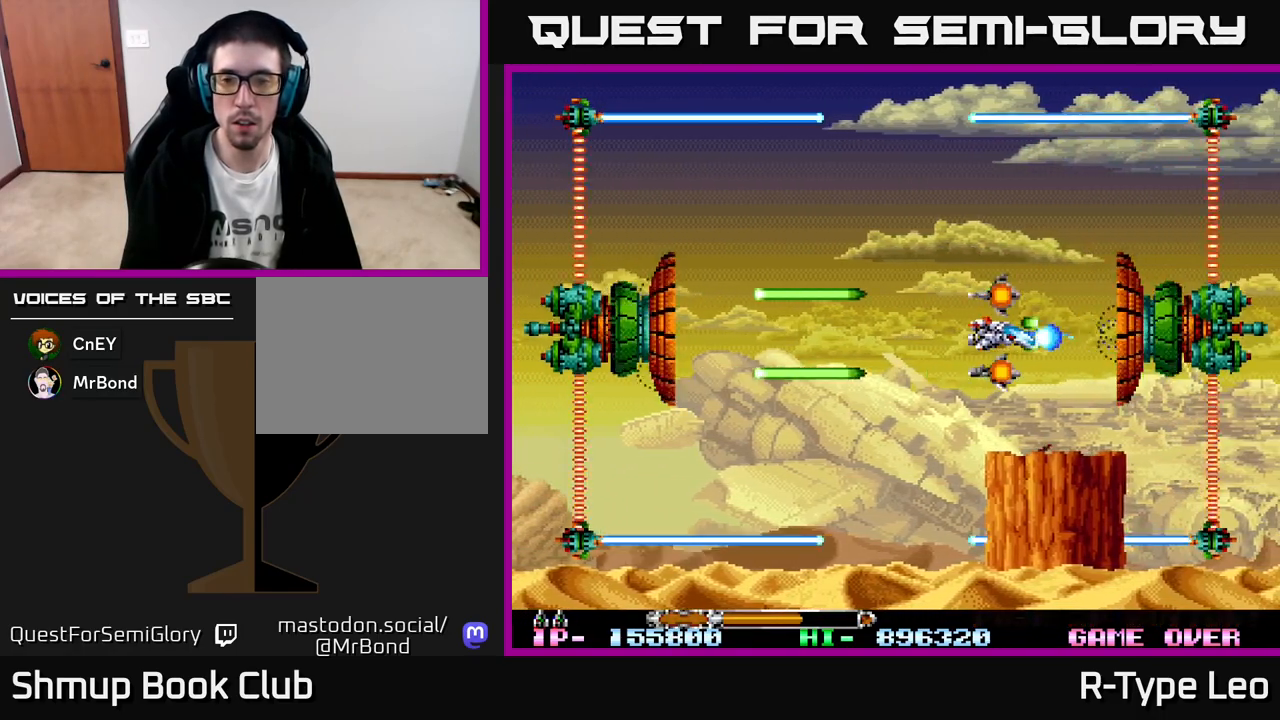
{"buttons": ["R2"], "left_stick": "center", "events": []}
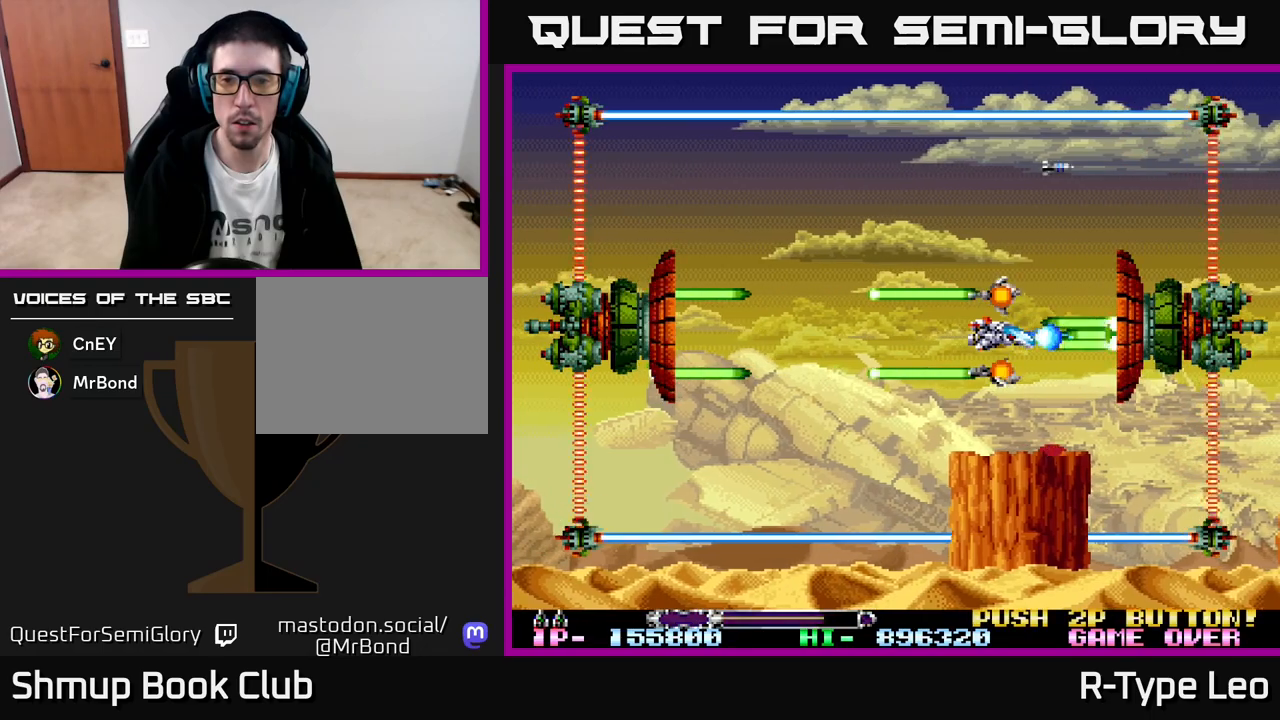
{"buttons": ["R2"], "left_stick": "center", "events": []}
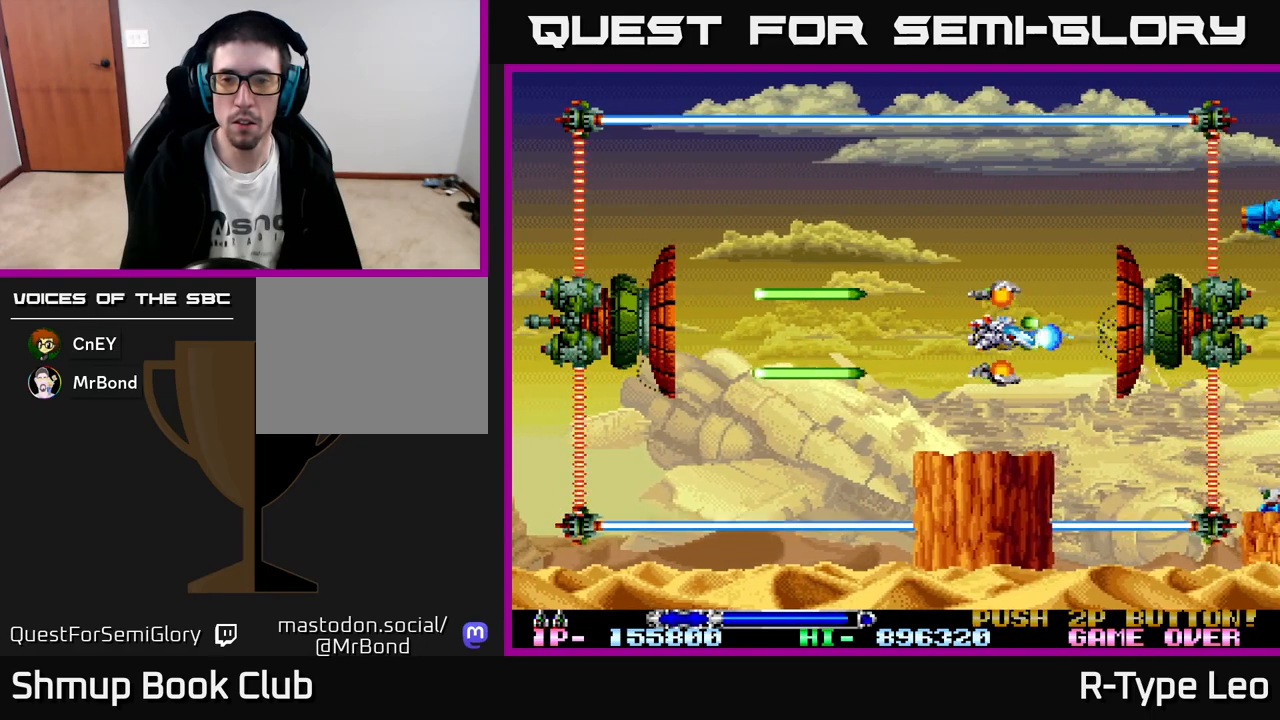
{"buttons": ["R2", "DPAD_UP"], "left_stick": "center", "events": [[483, "DPAD_UP", "down"]]}
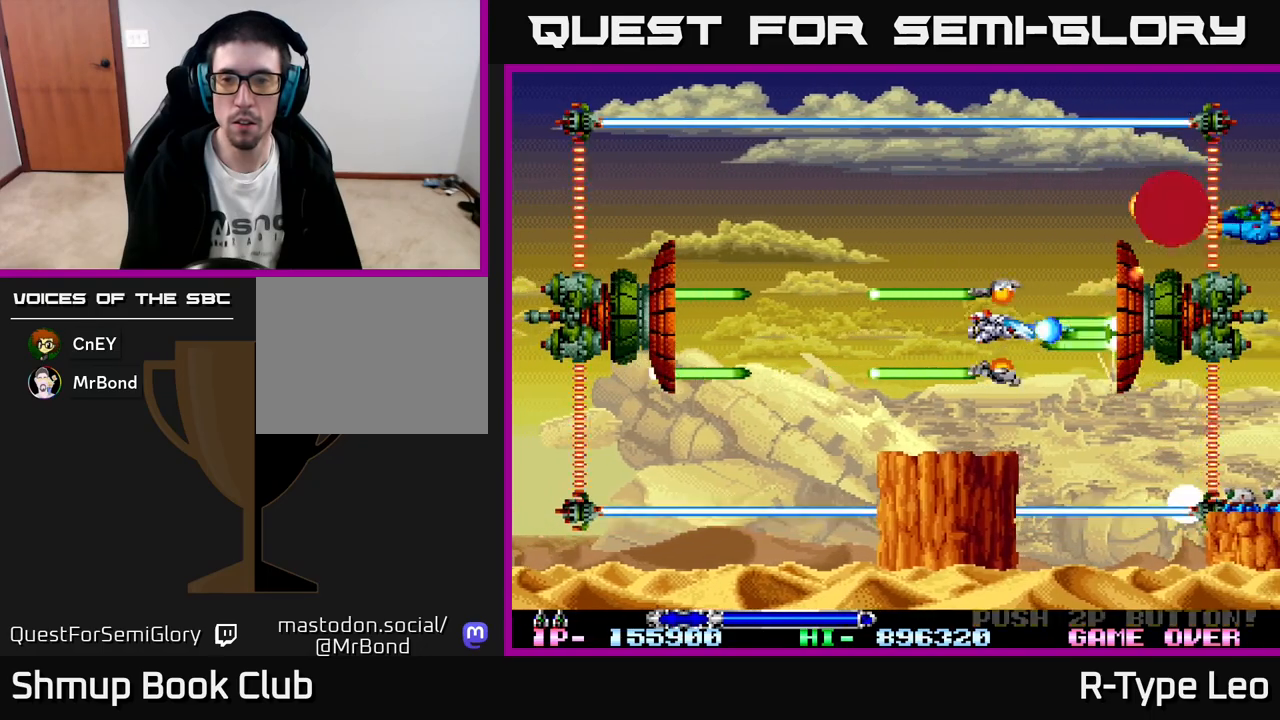
{"buttons": ["R2"], "left_stick": "center", "events": [[33, "DPAD_UP", "up"], [83, "X", "down"], [183, "X", "up"], [233, "DPAD_LEFT", "down"], [467, "DPAD_LEFT", "up"]]}
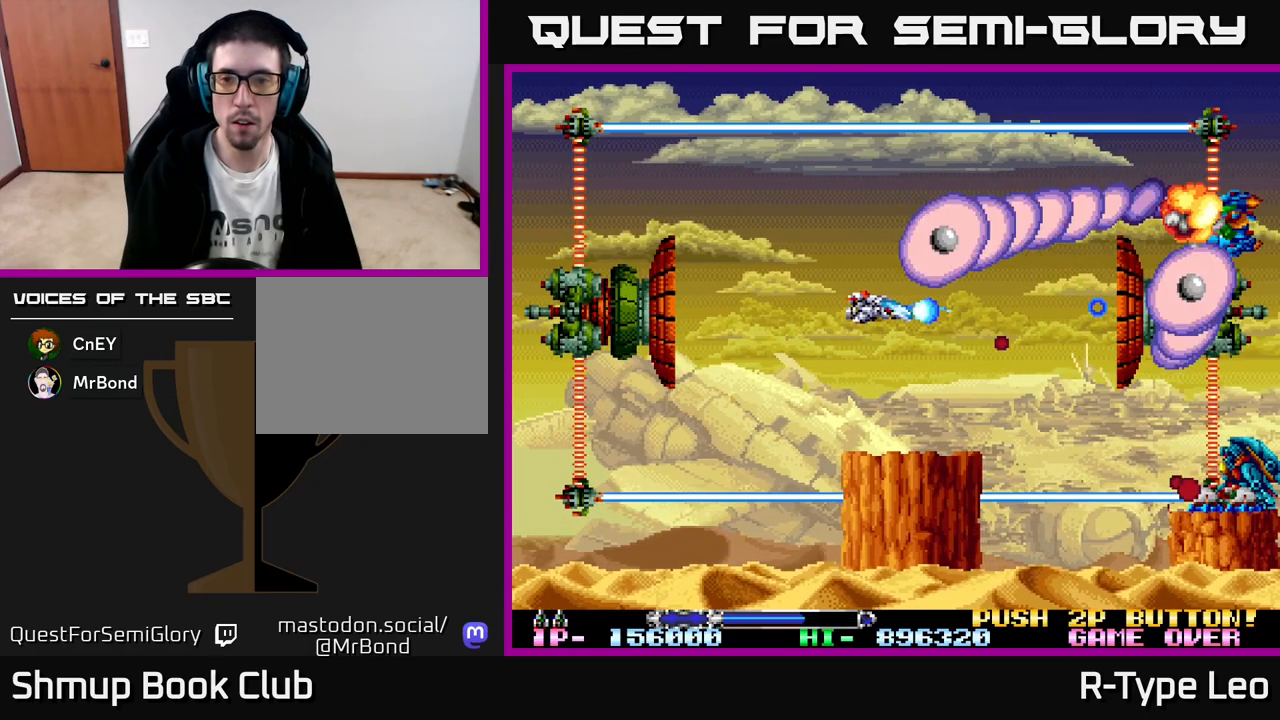
{"buttons": ["R2"], "left_stick": "center", "events": []}
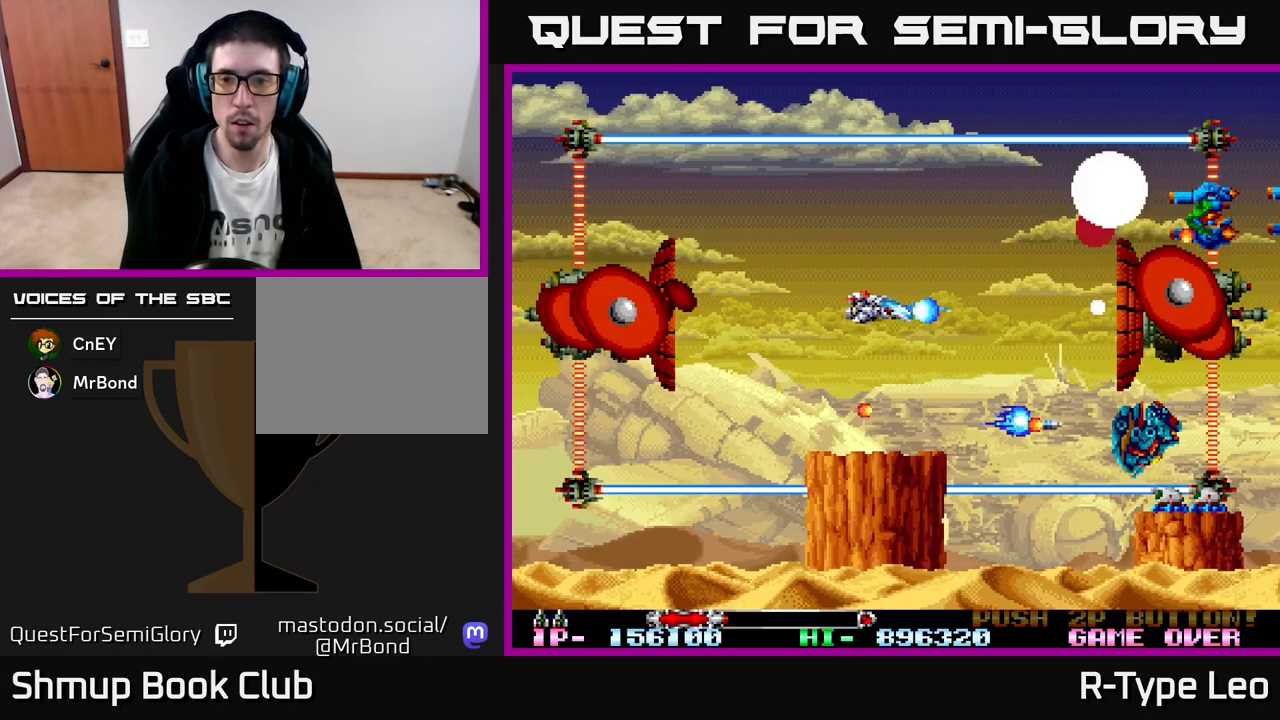
{"buttons": ["R2", "DPAD_UP"], "left_stick": "center", "events": [[167, "X", "down"], [283, "X", "up"], [483, "DPAD_UP", "down"]]}